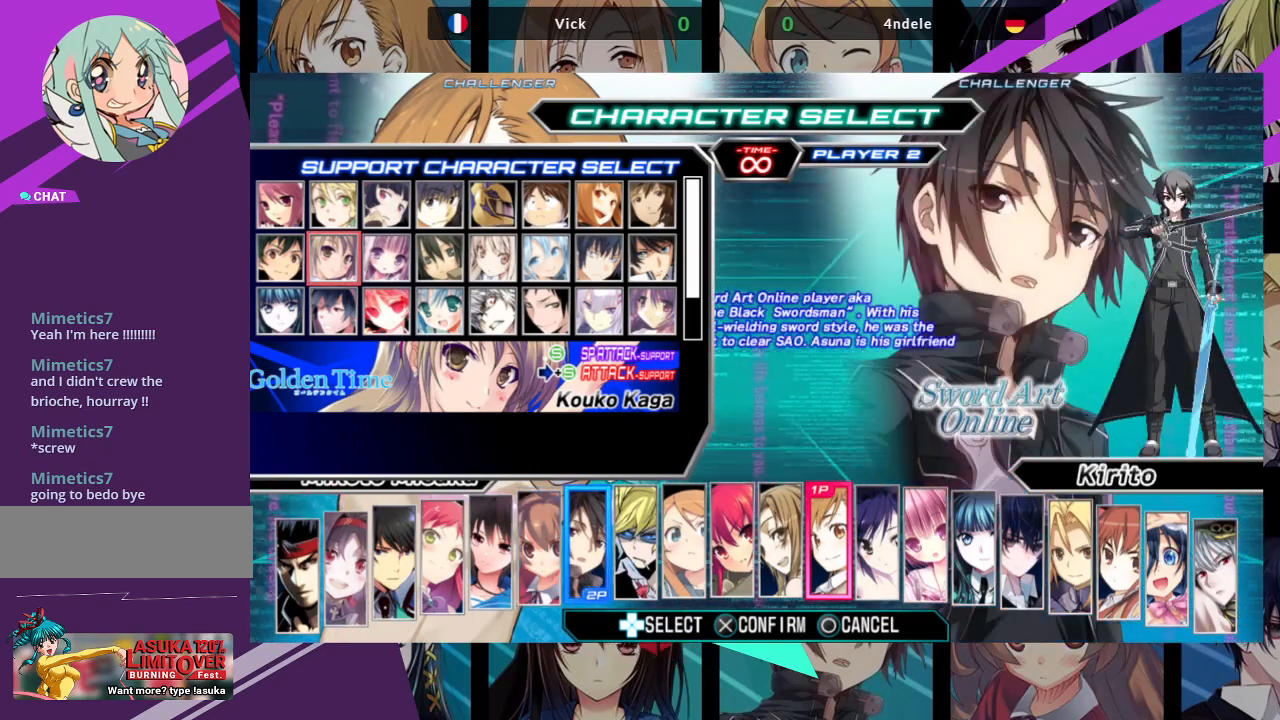
Gameplay with a controller (arcade stick); each line is a JSON object with the inputs held at the frame after it. "events" lists button and stick changes between this image and that frame as [ms after this image, input, new state], when the widget could be followed in between. Not read: L3 R3.
{"buttons": [], "left_stick": "center", "events": [[367, "CROSS", "down"], [467, "CROSS", "up"]]}
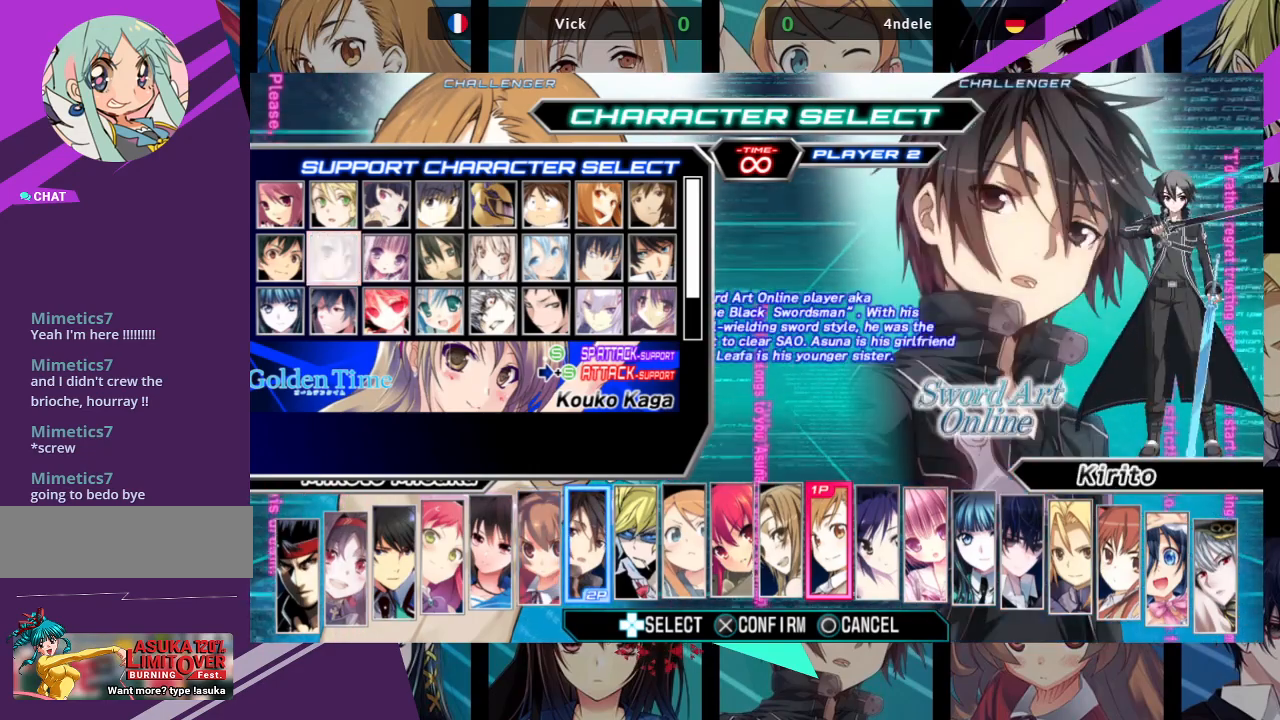
{"buttons": [], "left_stick": "center", "events": []}
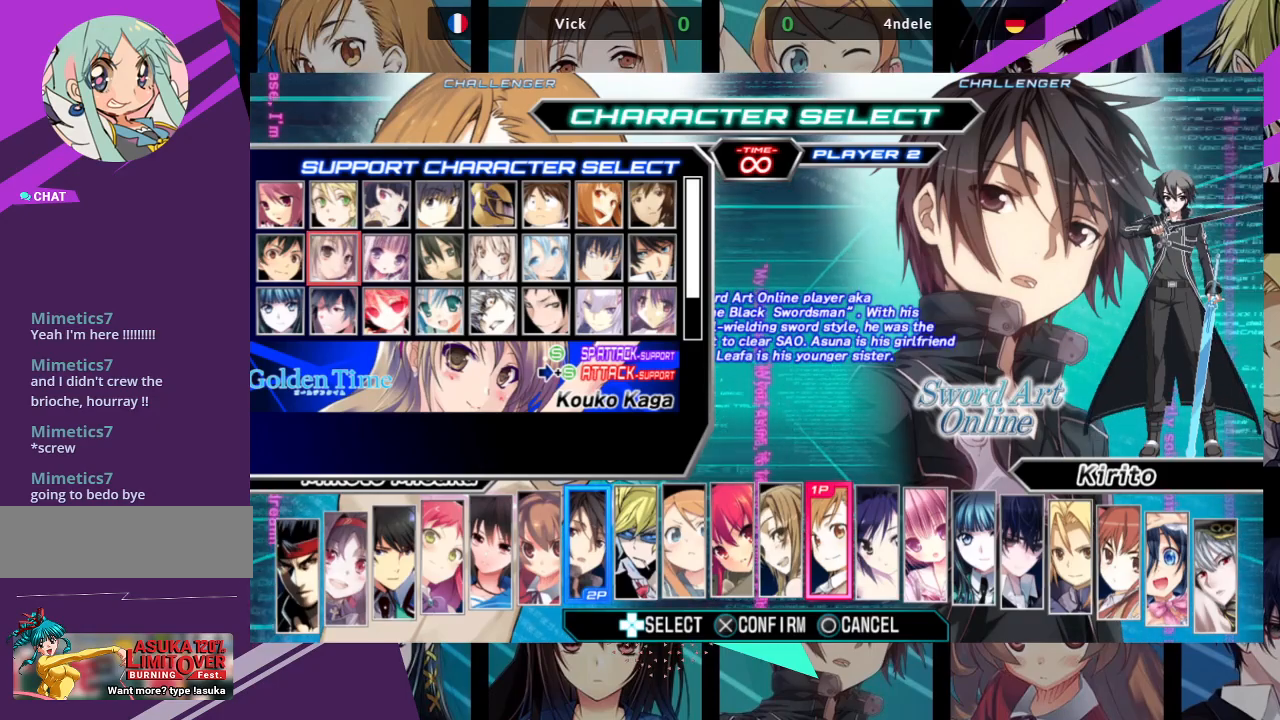
{"buttons": [], "left_stick": "center", "events": []}
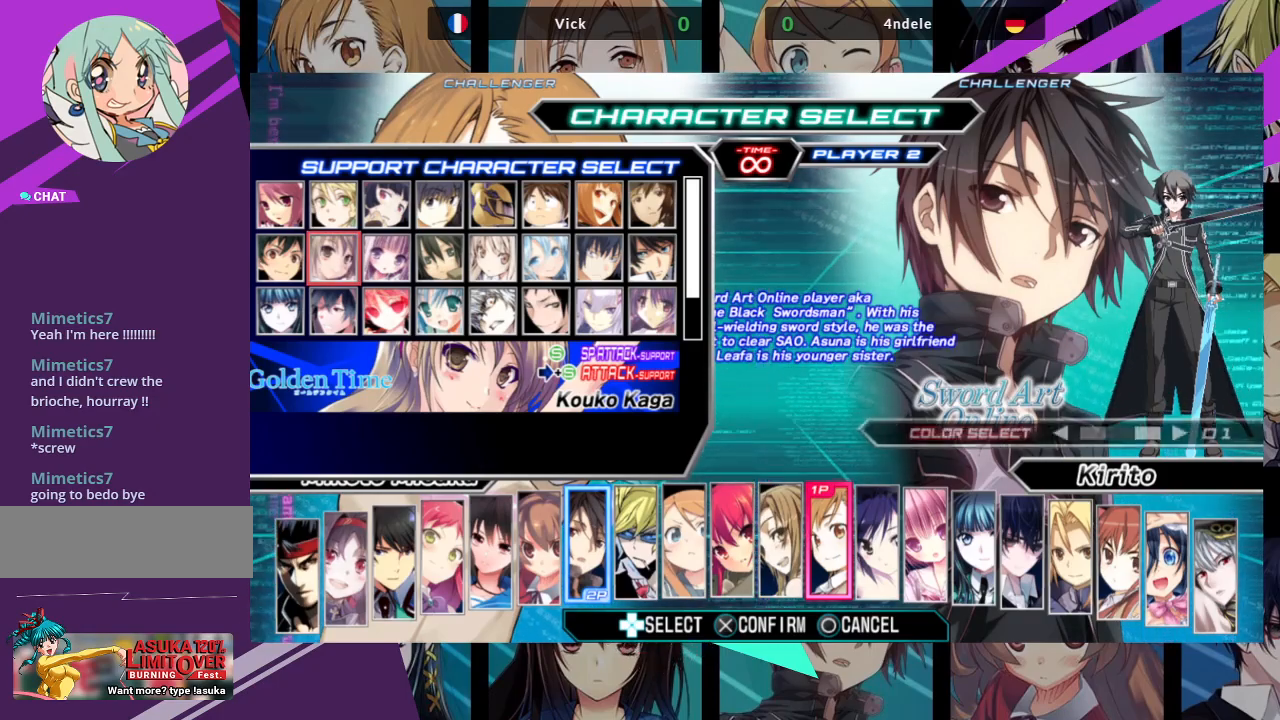
{"buttons": [], "left_stick": "right", "events": [[150, "left_stick", "right"], [283, "left_stick", "center"], [467, "left_stick", "right"]]}
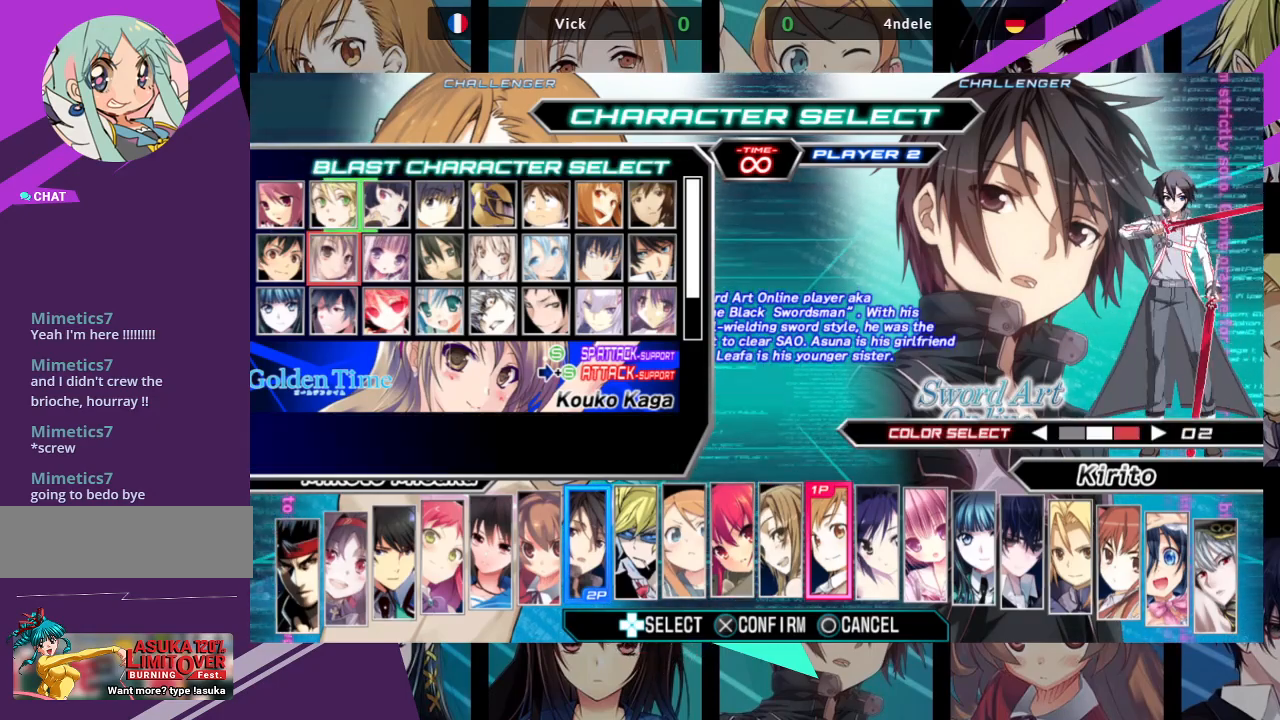
{"buttons": [], "left_stick": "down", "events": [[67, "left_stick", "center"], [267, "left_stick", "down"], [400, "left_stick", "center"], [467, "left_stick", "down"]]}
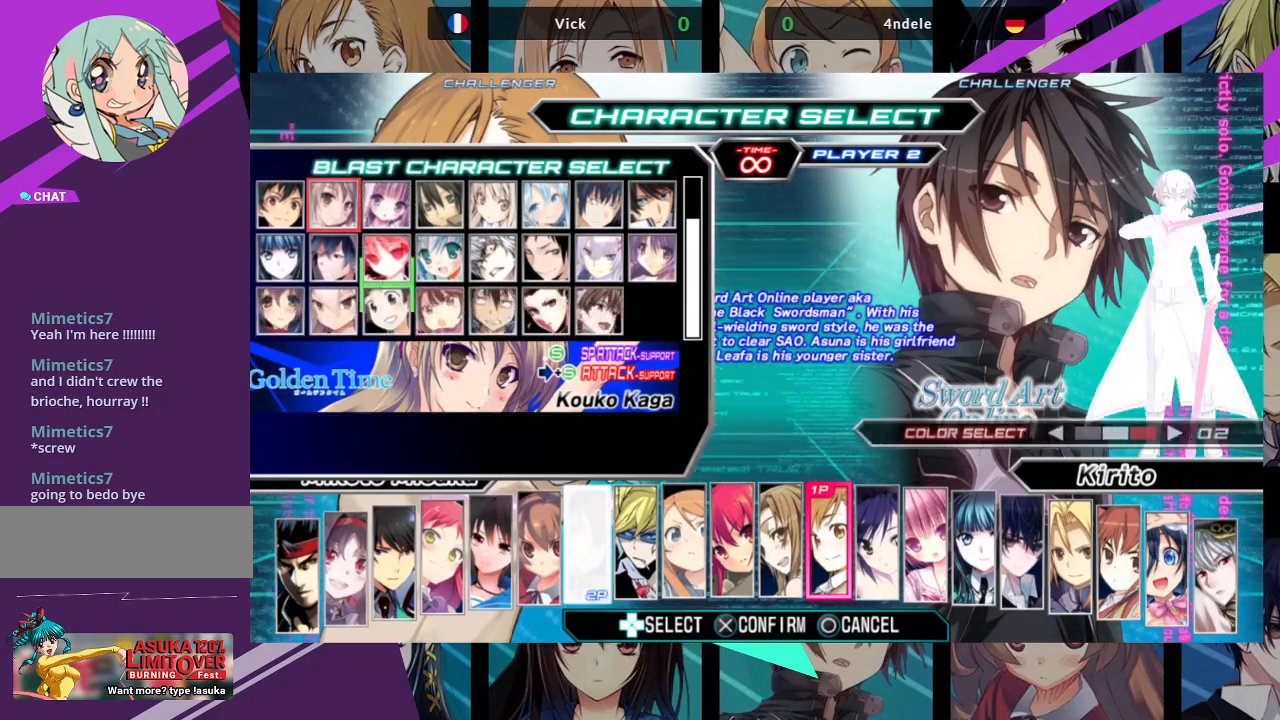
{"buttons": [], "left_stick": "center", "events": [[50, "left_stick", "center"], [233, "CROSS", "down"], [333, "CROSS", "up"]]}
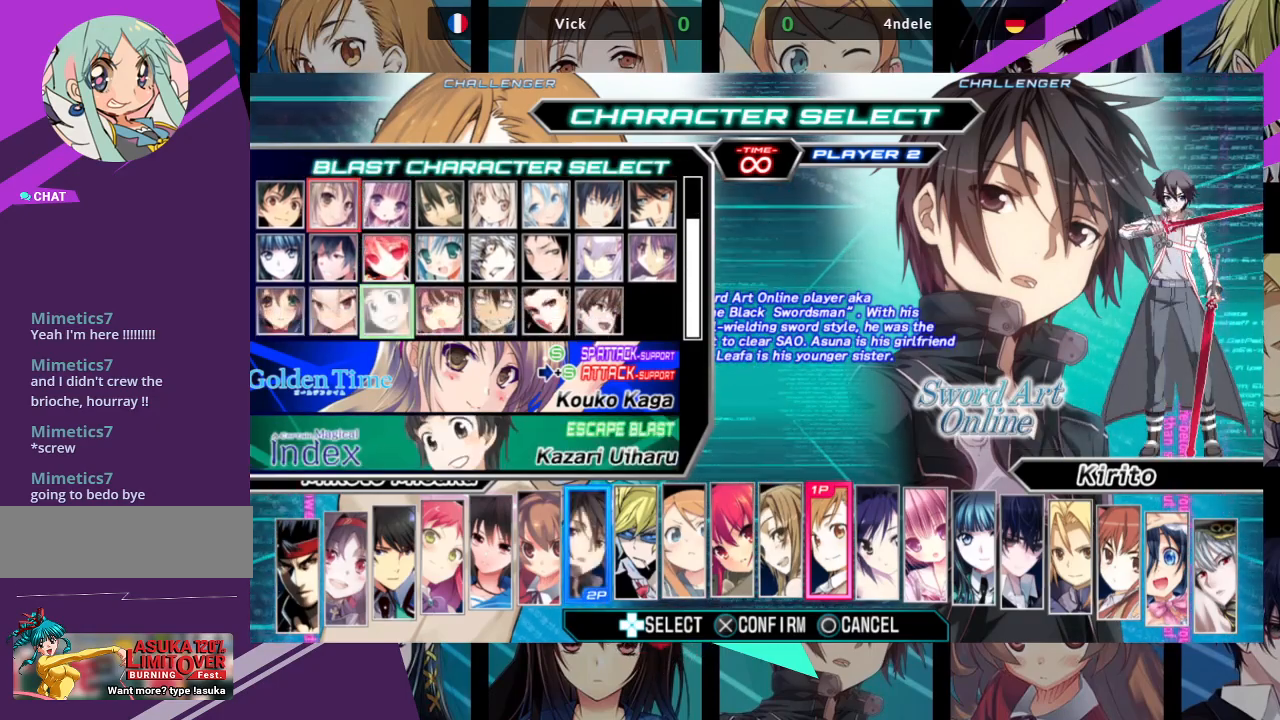
{"buttons": [], "left_stick": "center", "events": []}
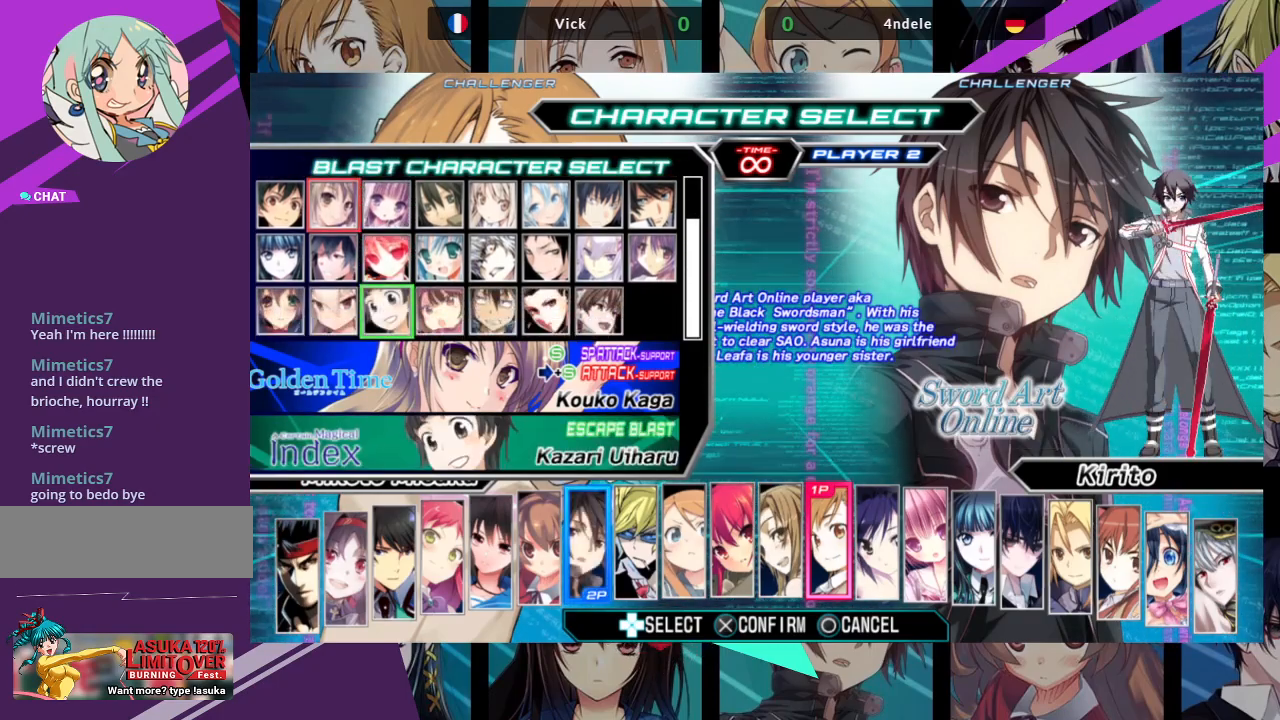
{"buttons": ["CIRCLE"], "left_stick": "center", "events": [[450, "CIRCLE", "down"]]}
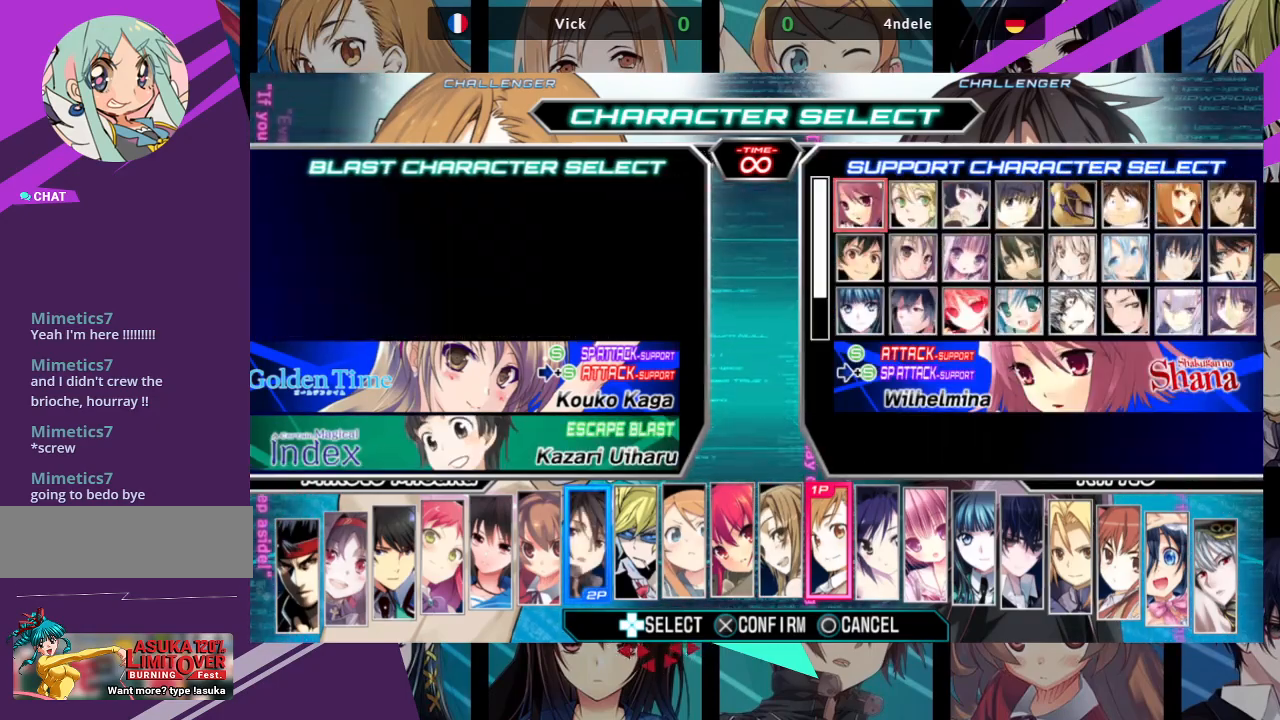
{"buttons": [], "left_stick": "center", "events": [[67, "CIRCLE", "up"]]}
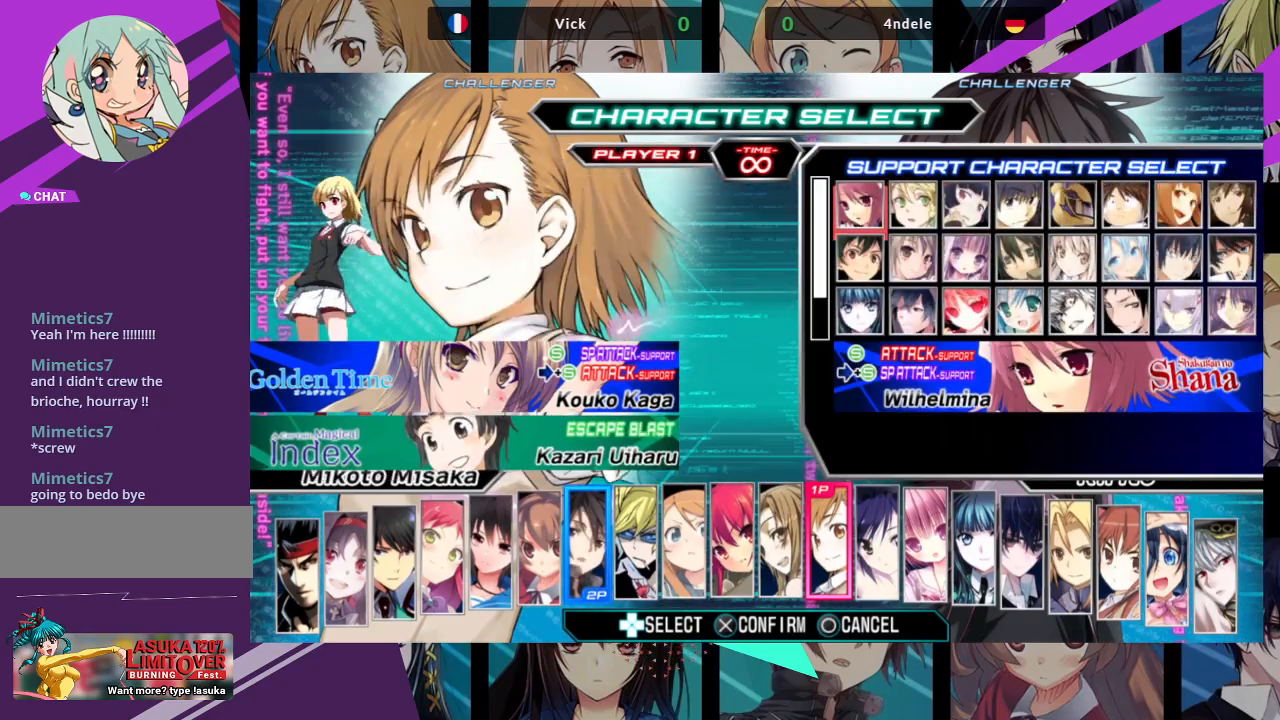
{"buttons": [], "left_stick": "center", "events": [[50, "CIRCLE", "down"], [200, "CIRCLE", "up"]]}
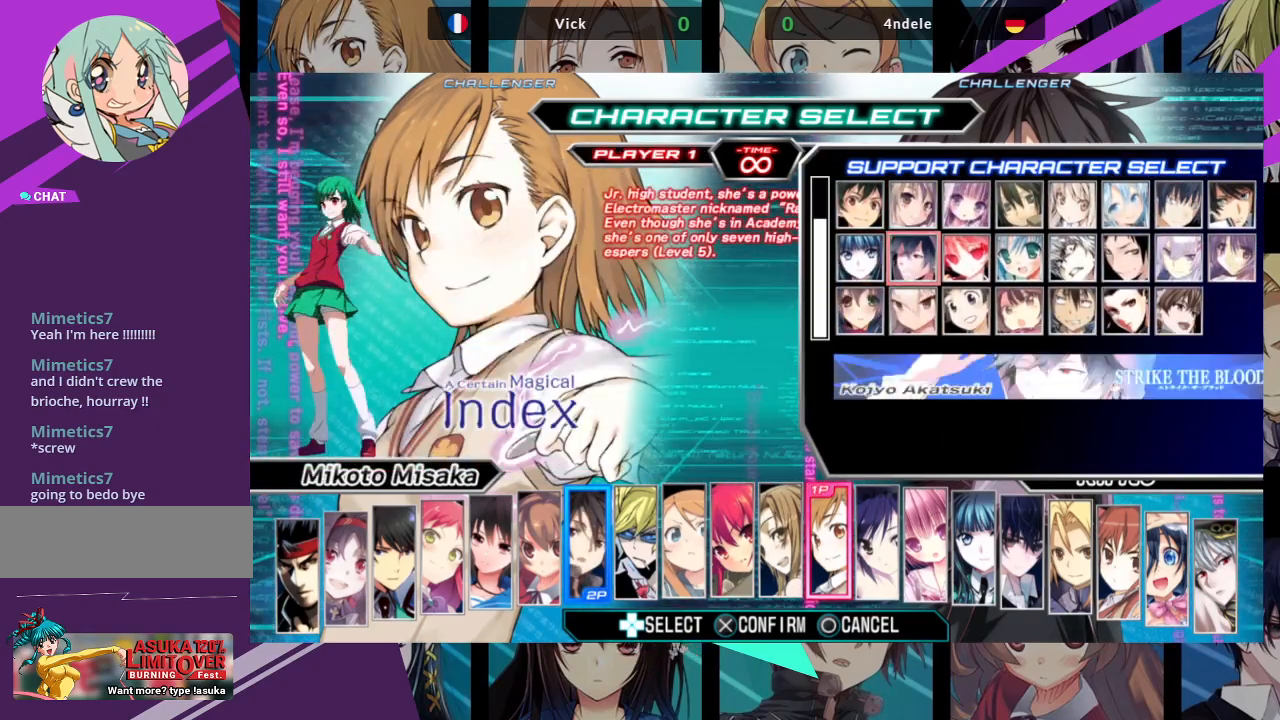
{"buttons": [], "left_stick": "center", "events": []}
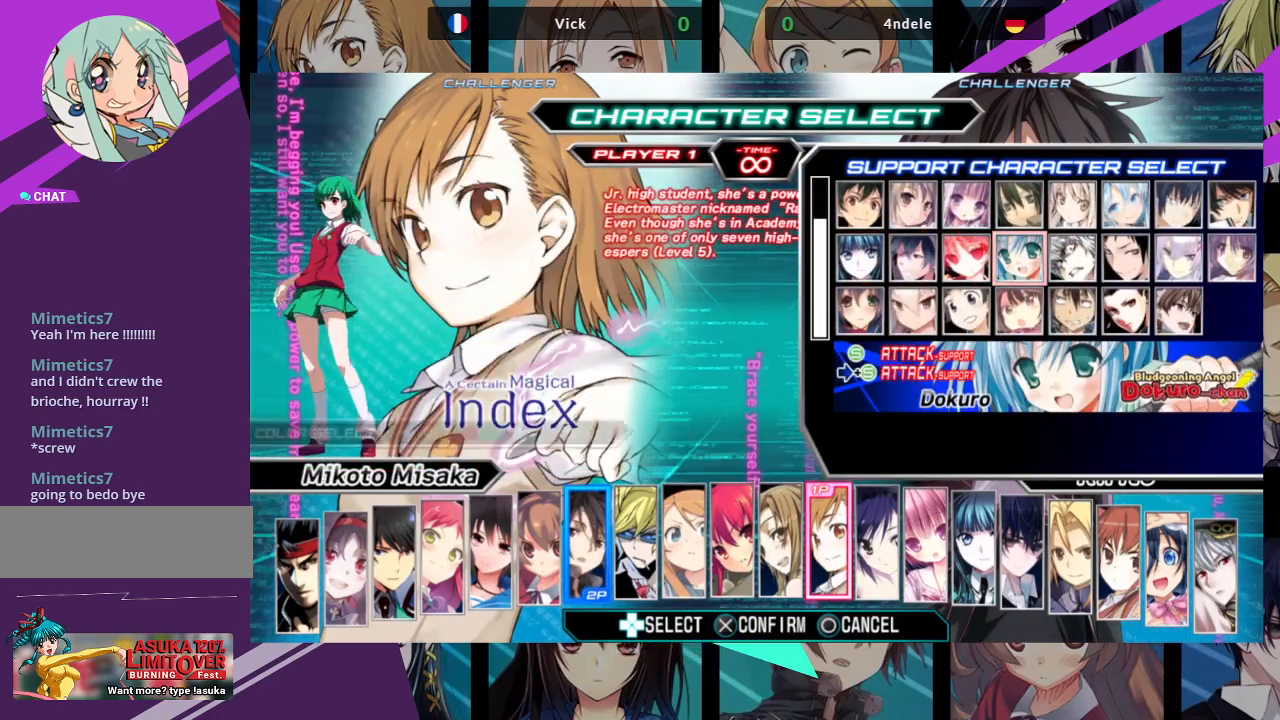
{"buttons": [], "left_stick": "center", "events": []}
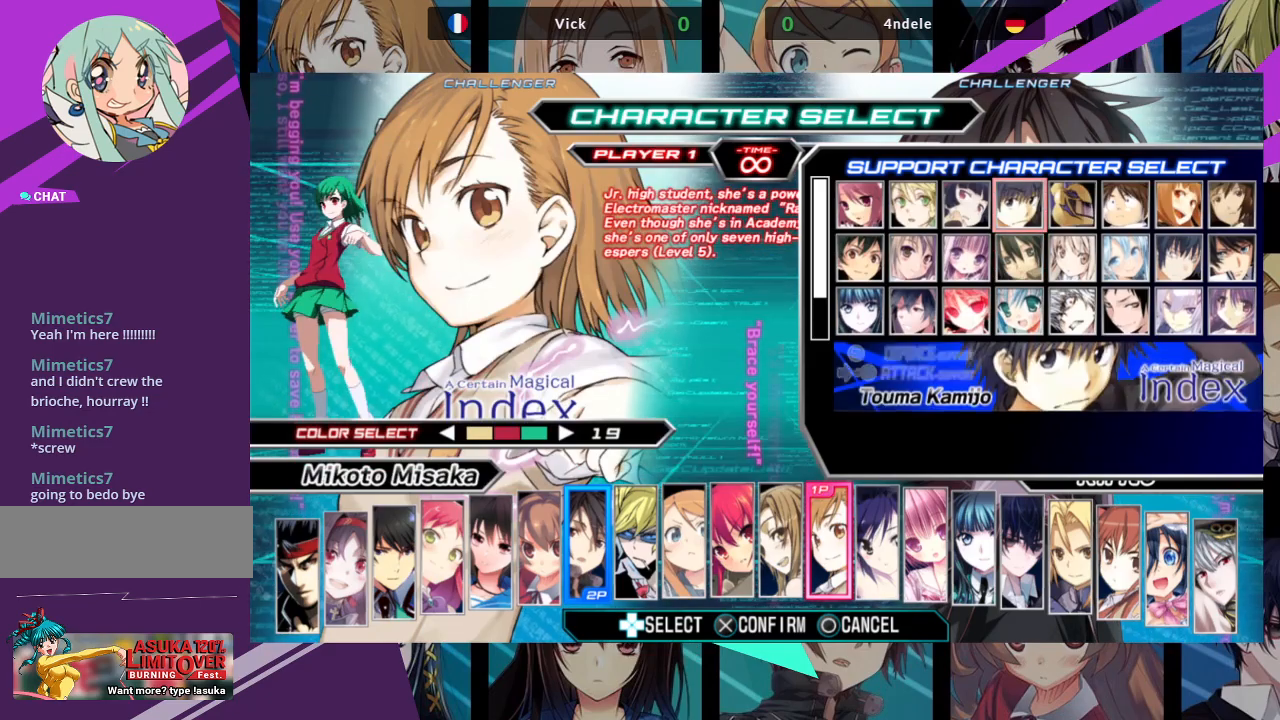
{"buttons": [], "left_stick": "center", "events": [[167, "left_stick", "right"], [283, "left_stick", "center"]]}
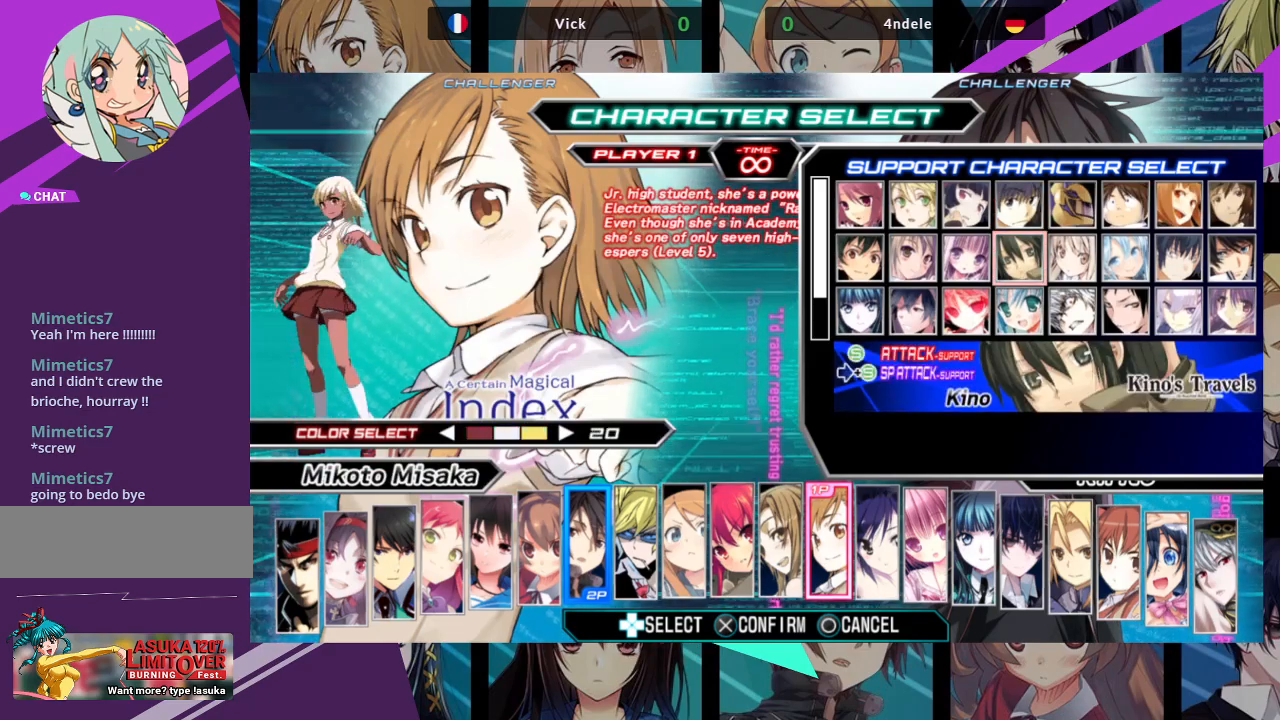
{"buttons": [], "left_stick": "left", "events": [[33, "left_stick", "right"], [167, "left_stick", "center"], [433, "left_stick", "left"]]}
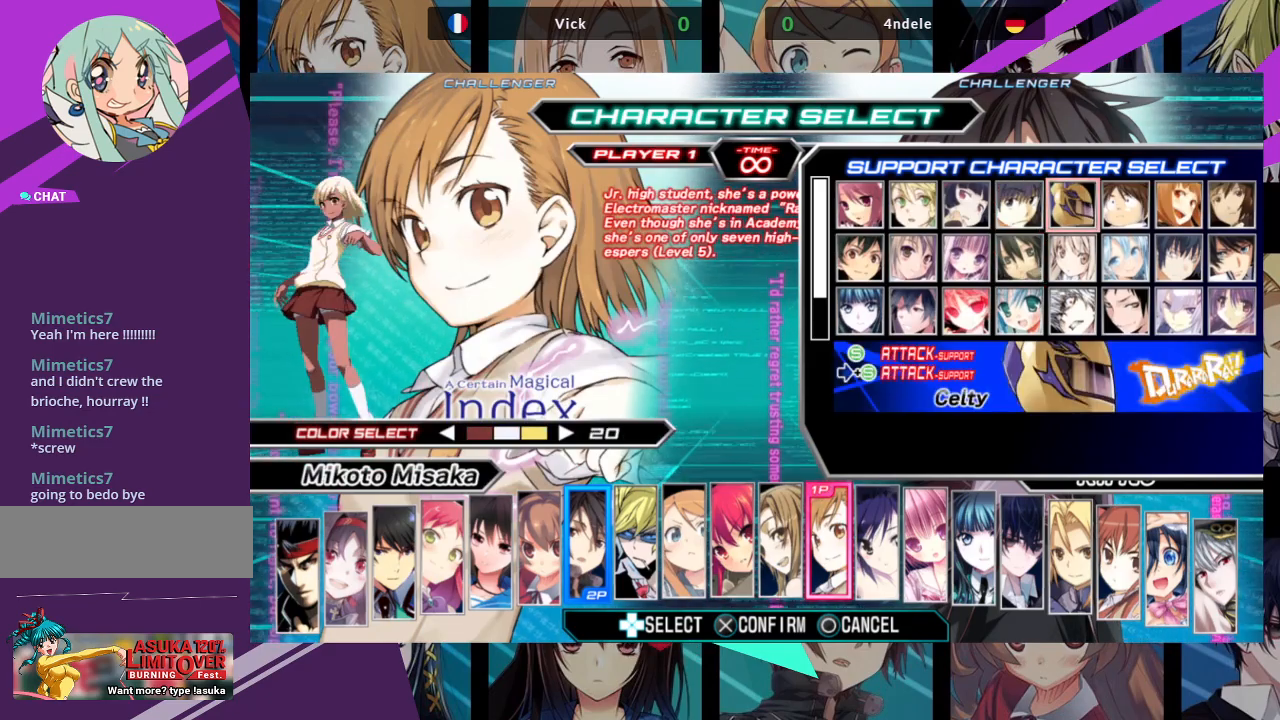
{"buttons": [], "left_stick": "center", "events": [[50, "left_stick", "center"], [233, "CROSS", "down"], [317, "CROSS", "up"]]}
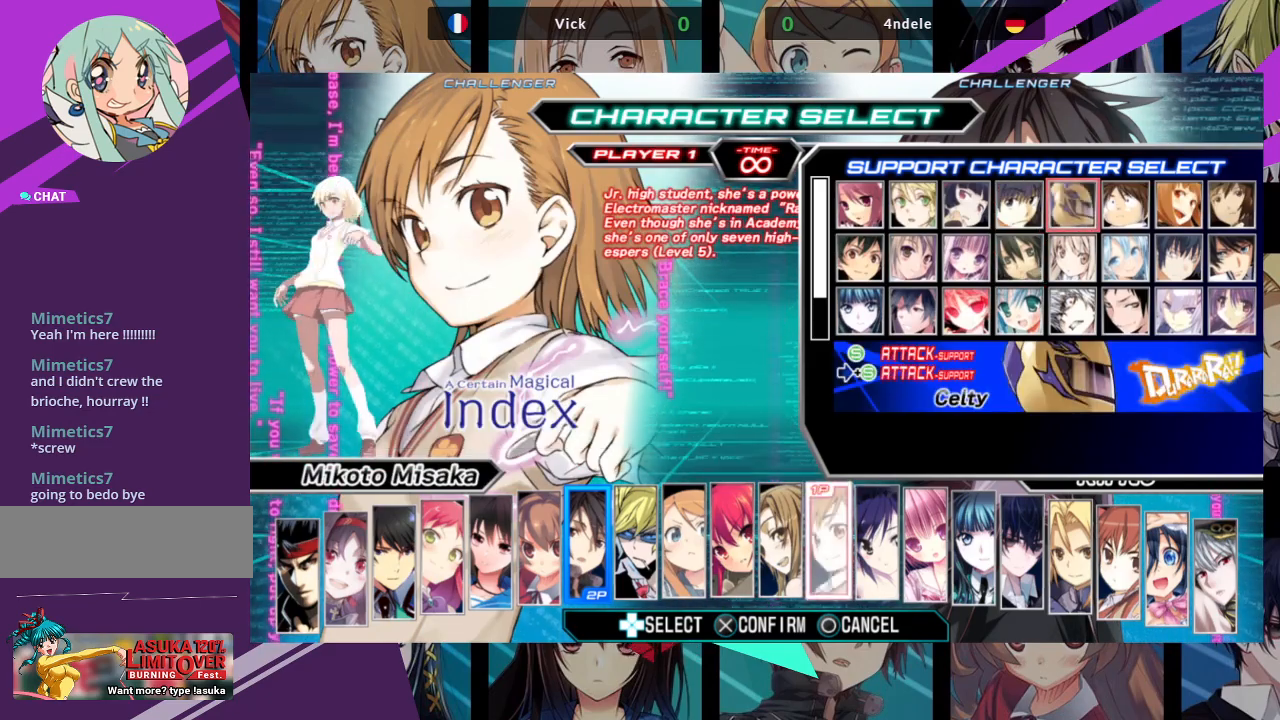
{"buttons": [], "left_stick": "center", "events": []}
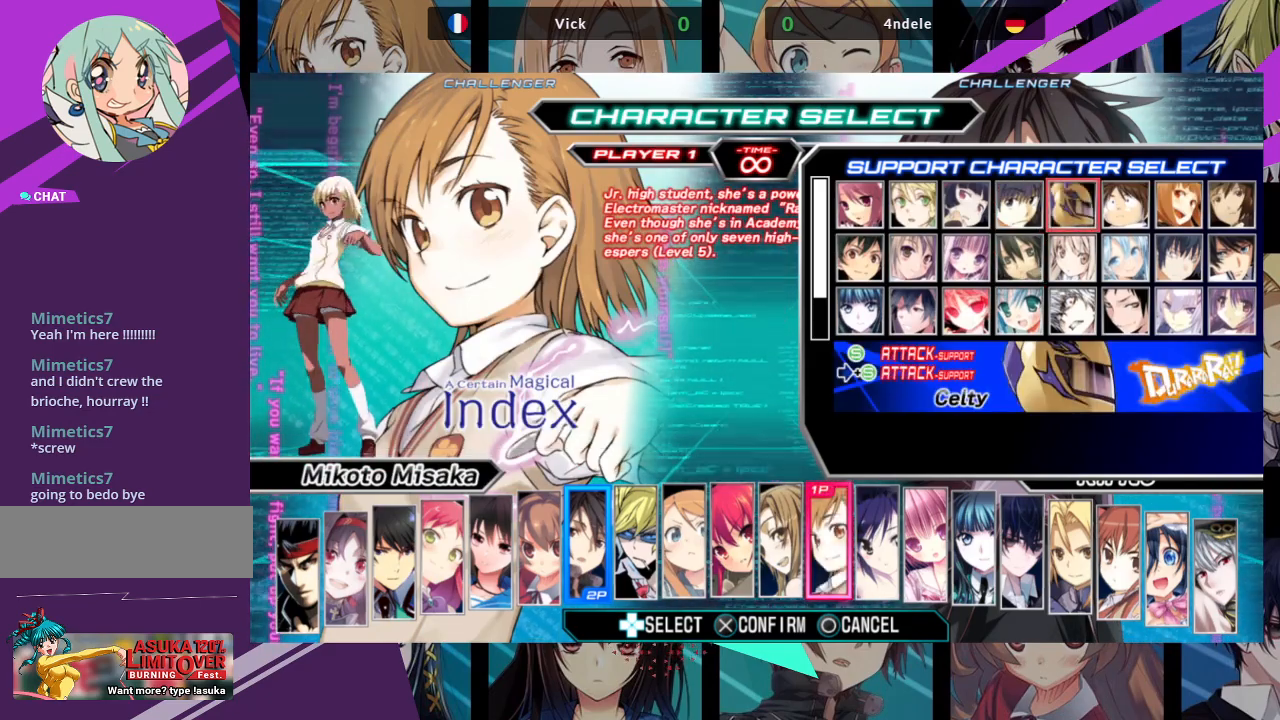
{"buttons": [], "left_stick": "center", "events": []}
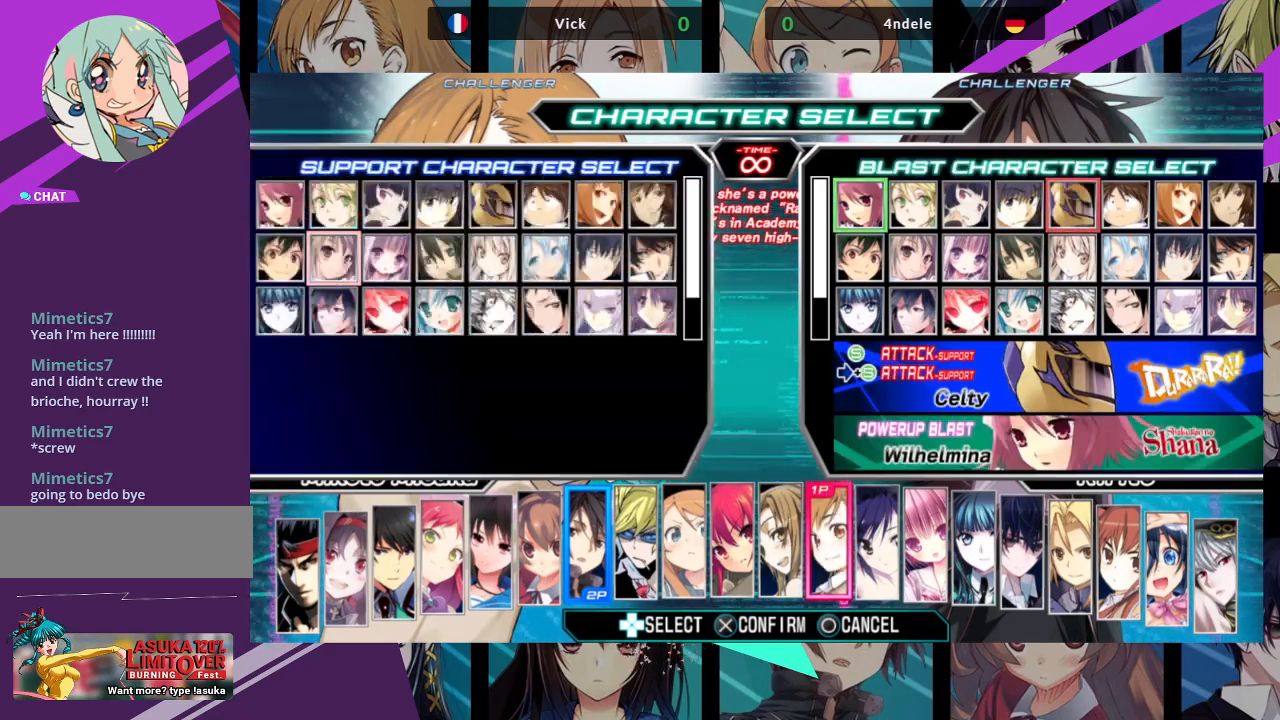
{"buttons": [], "left_stick": "right", "events": [[400, "left_stick", "right"]]}
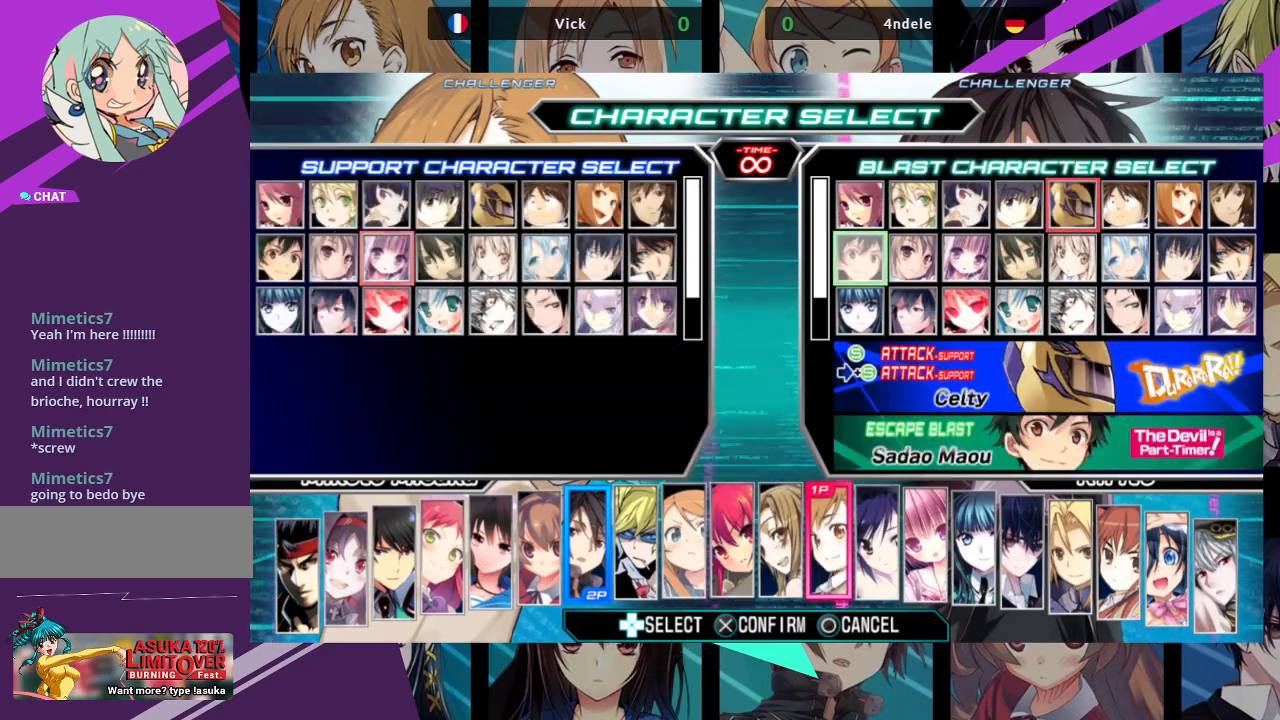
{"buttons": [], "left_stick": "center", "events": [[33, "left_stick", "center"], [250, "left_stick", "up"], [383, "left_stick", "center"]]}
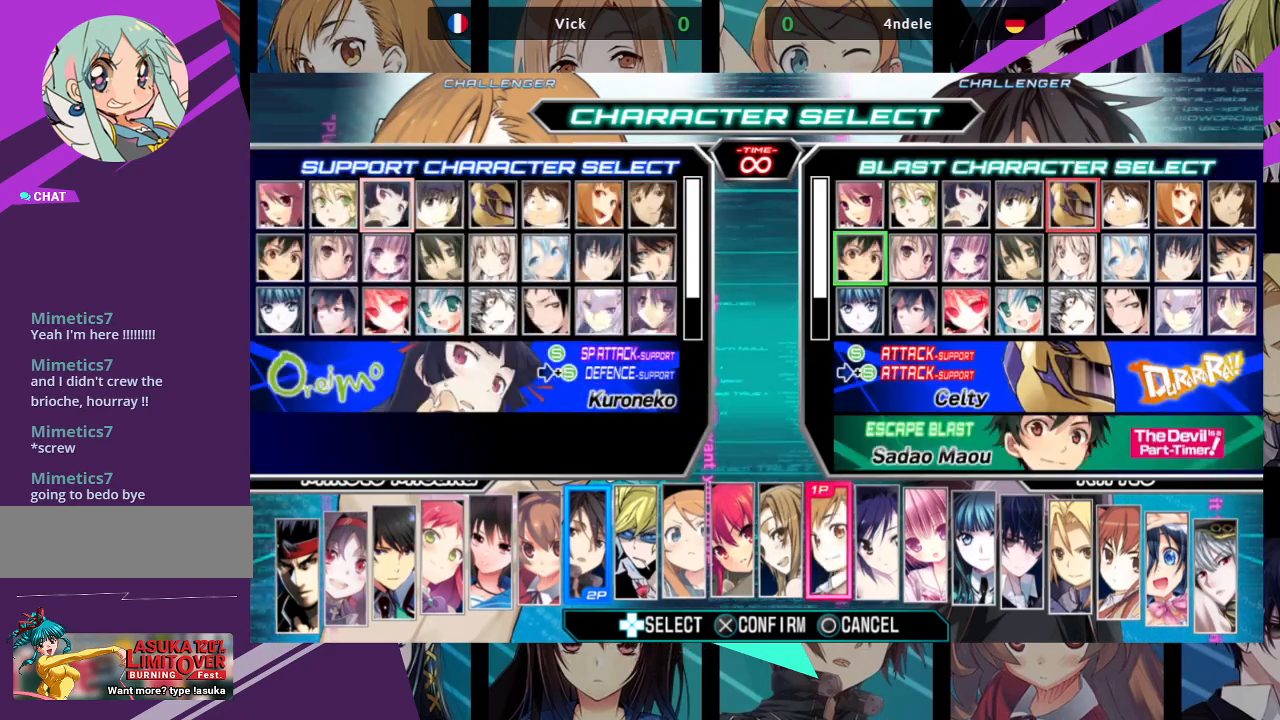
{"buttons": [], "left_stick": "center", "events": [[100, "left_stick", "down"], [200, "left_stick", "center"]]}
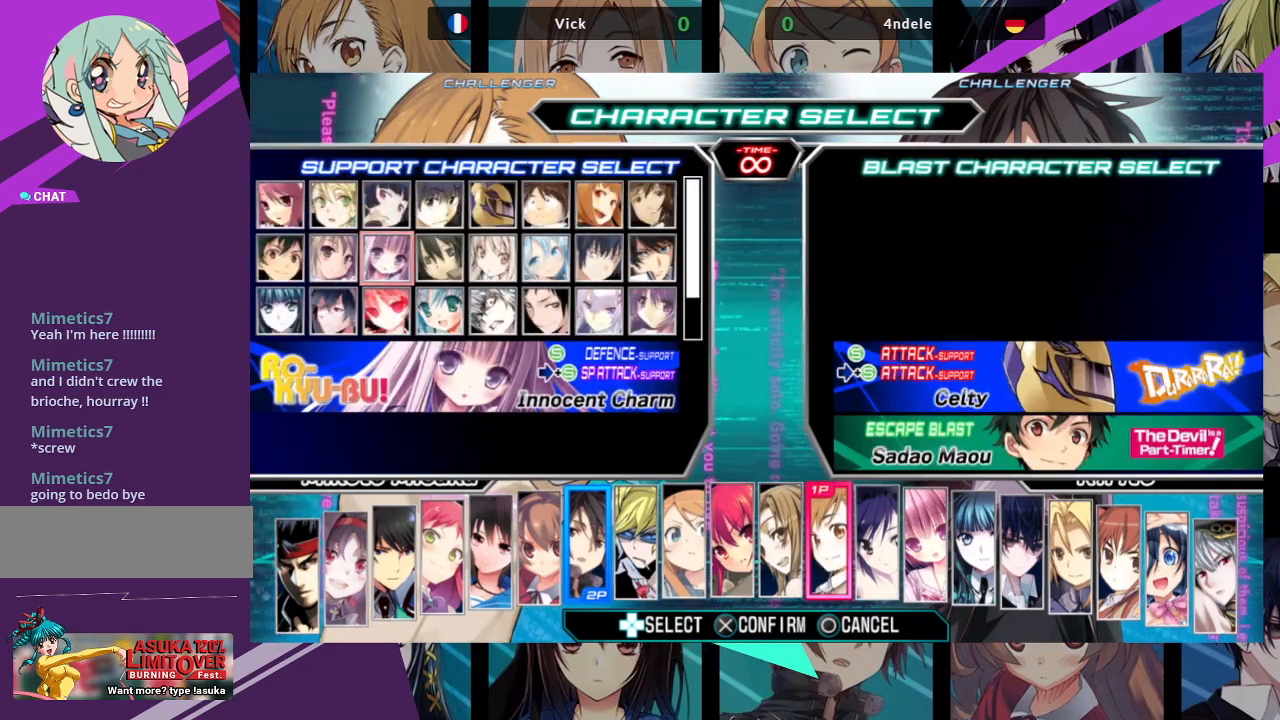
{"buttons": [], "left_stick": "up", "events": [[100, "left_stick", "down"], [217, "left_stick", "center"], [417, "left_stick", "up"]]}
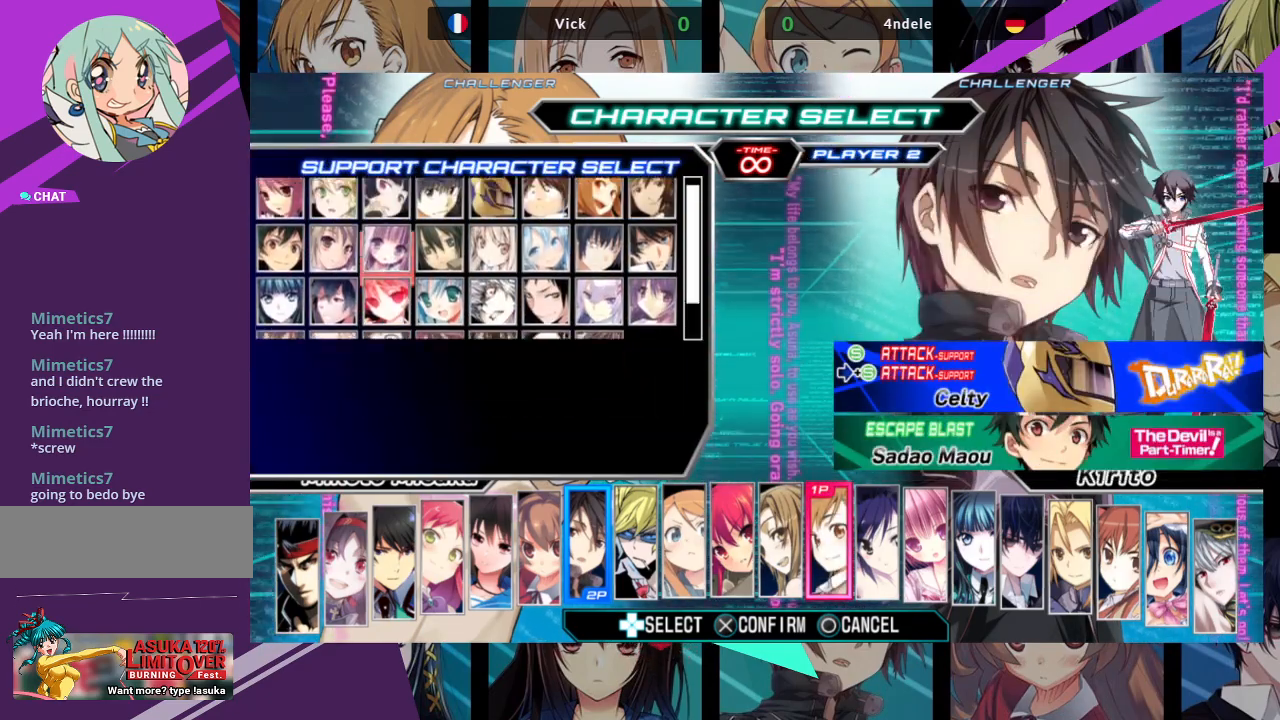
{"buttons": [], "left_stick": "center", "events": [[50, "left_stick", "center"], [183, "left_stick", "left"], [317, "left_stick", "center"]]}
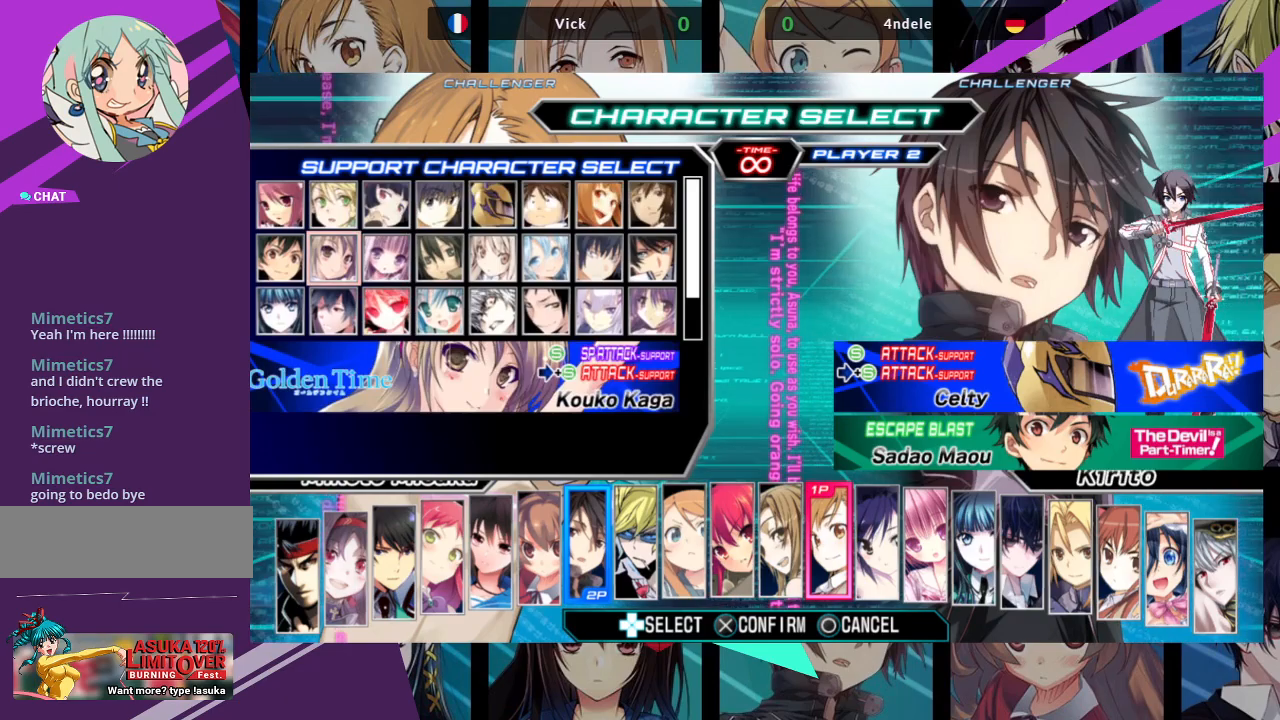
{"buttons": [], "left_stick": "center", "events": [[17, "CROSS", "down"], [117, "CROSS", "up"]]}
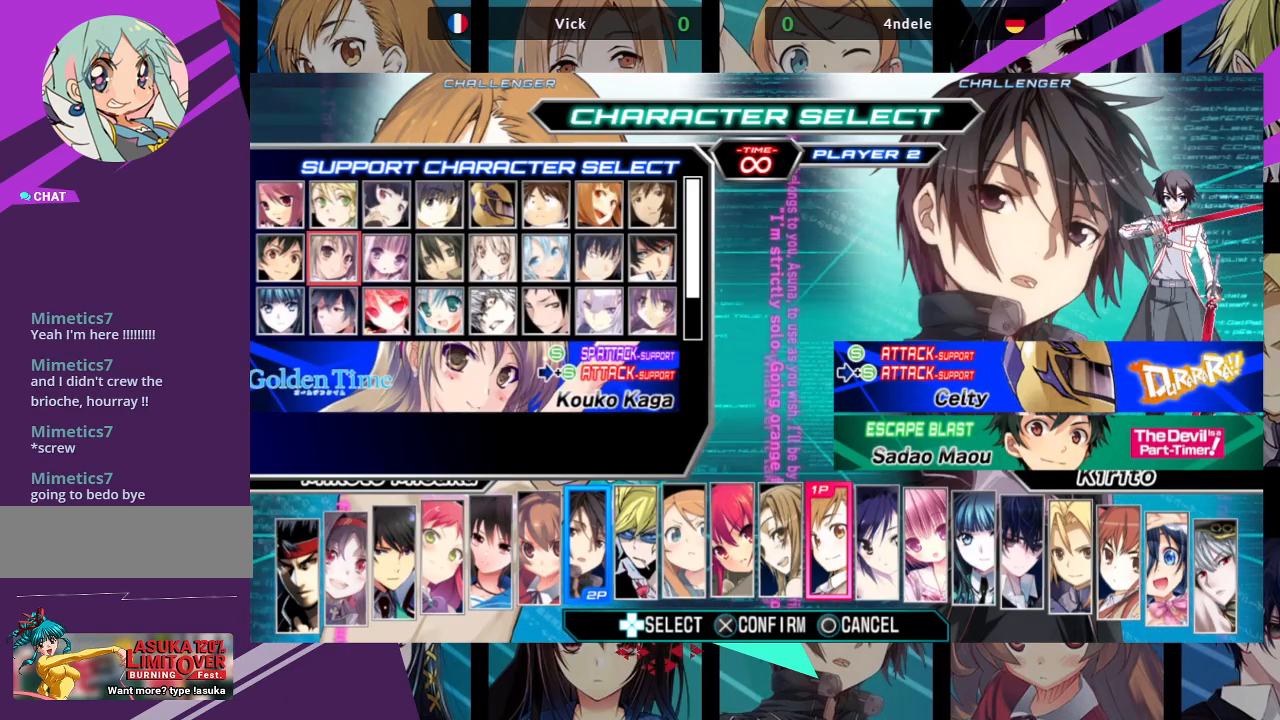
{"buttons": [], "left_stick": "center", "events": []}
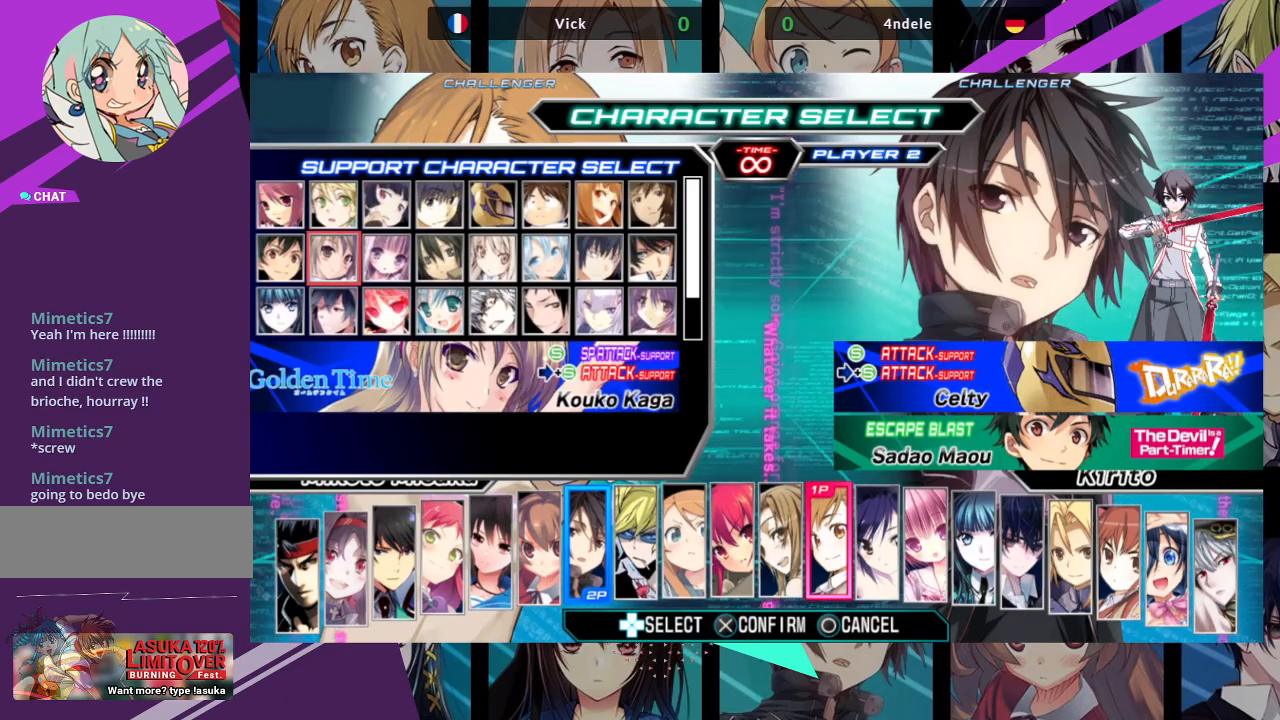
{"buttons": [], "left_stick": "center", "events": []}
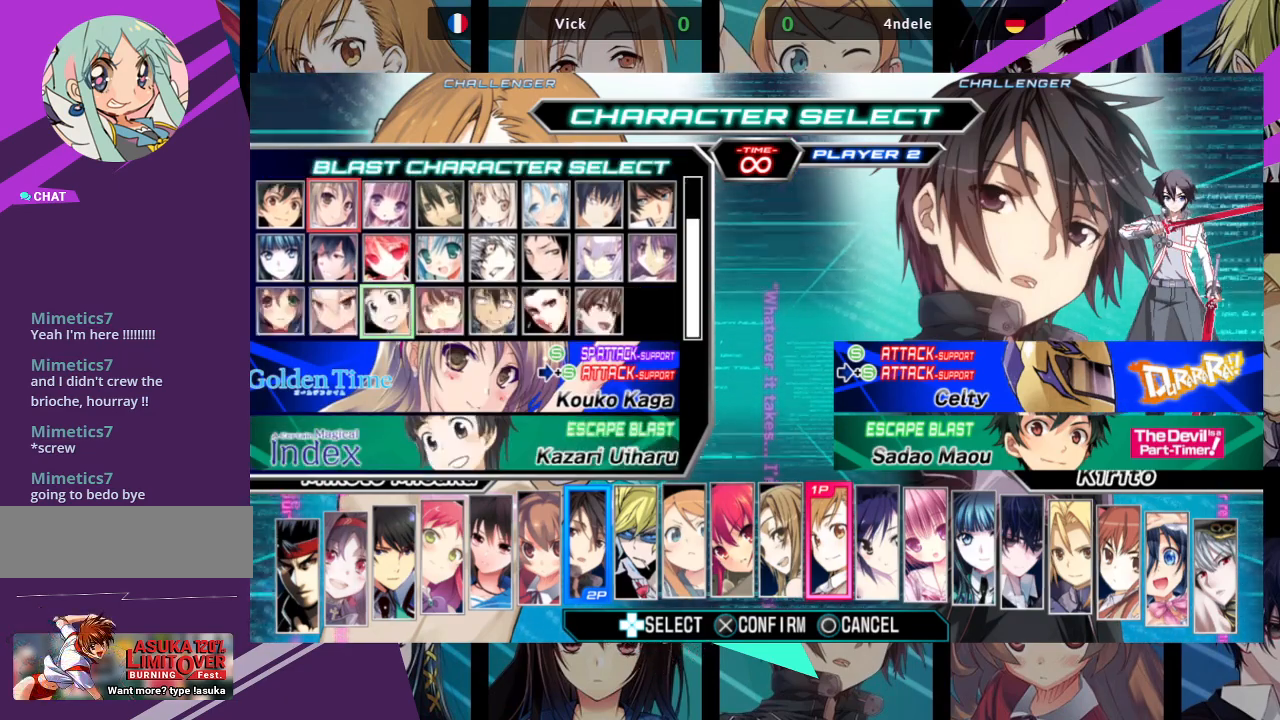
{"buttons": [], "left_stick": "center", "events": [[333, "left_stick", "up"], [417, "left_stick", "center"]]}
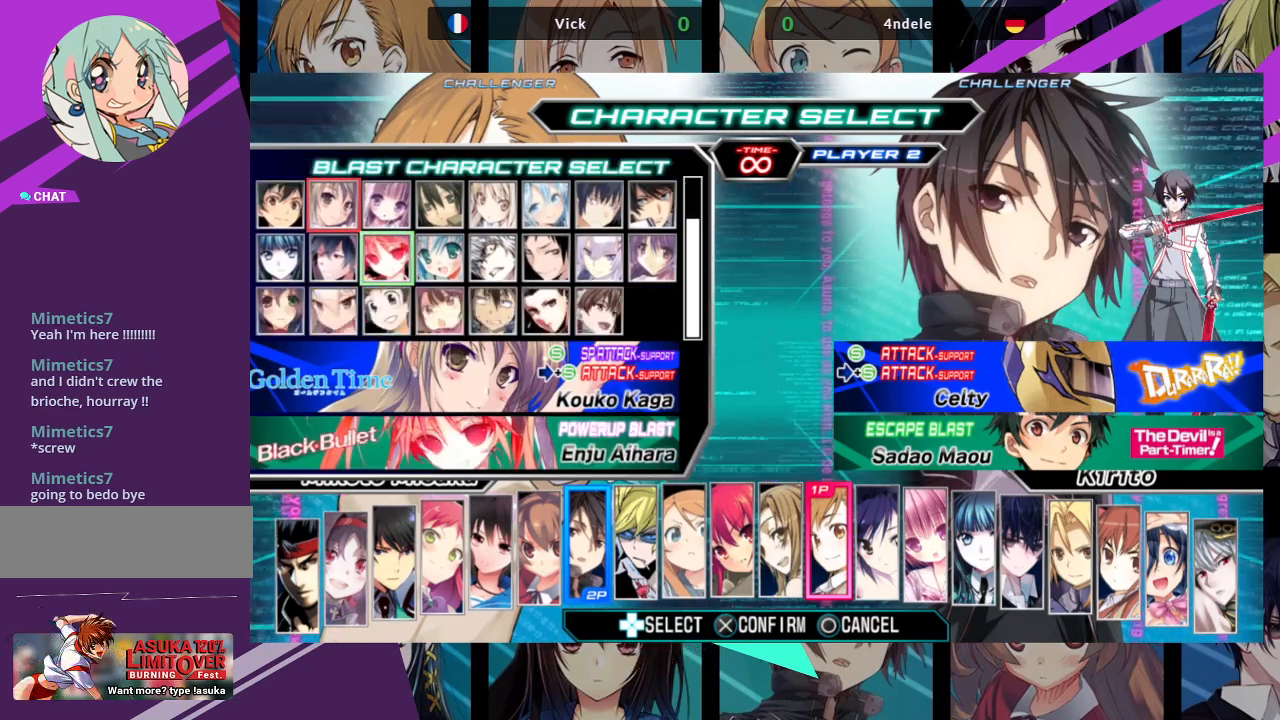
{"buttons": [], "left_stick": "center", "events": [[50, "CROSS", "down"], [133, "CROSS", "up"]]}
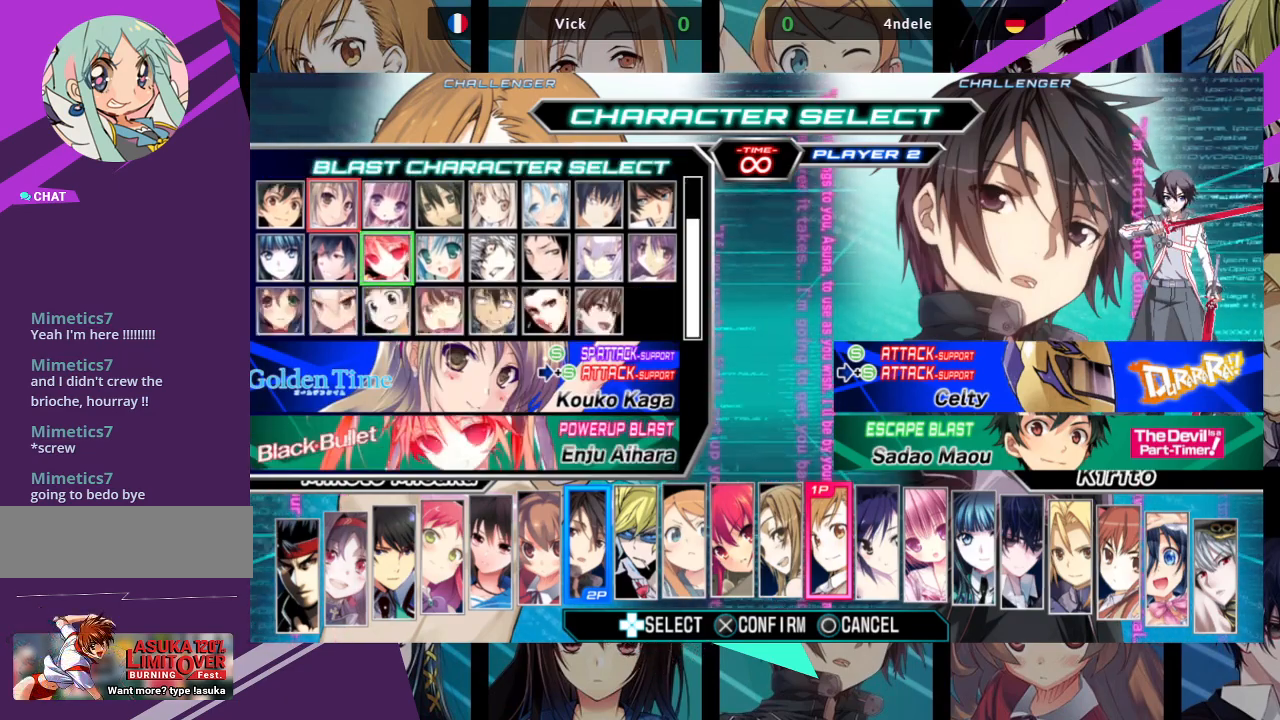
{"buttons": [], "left_stick": "center", "events": []}
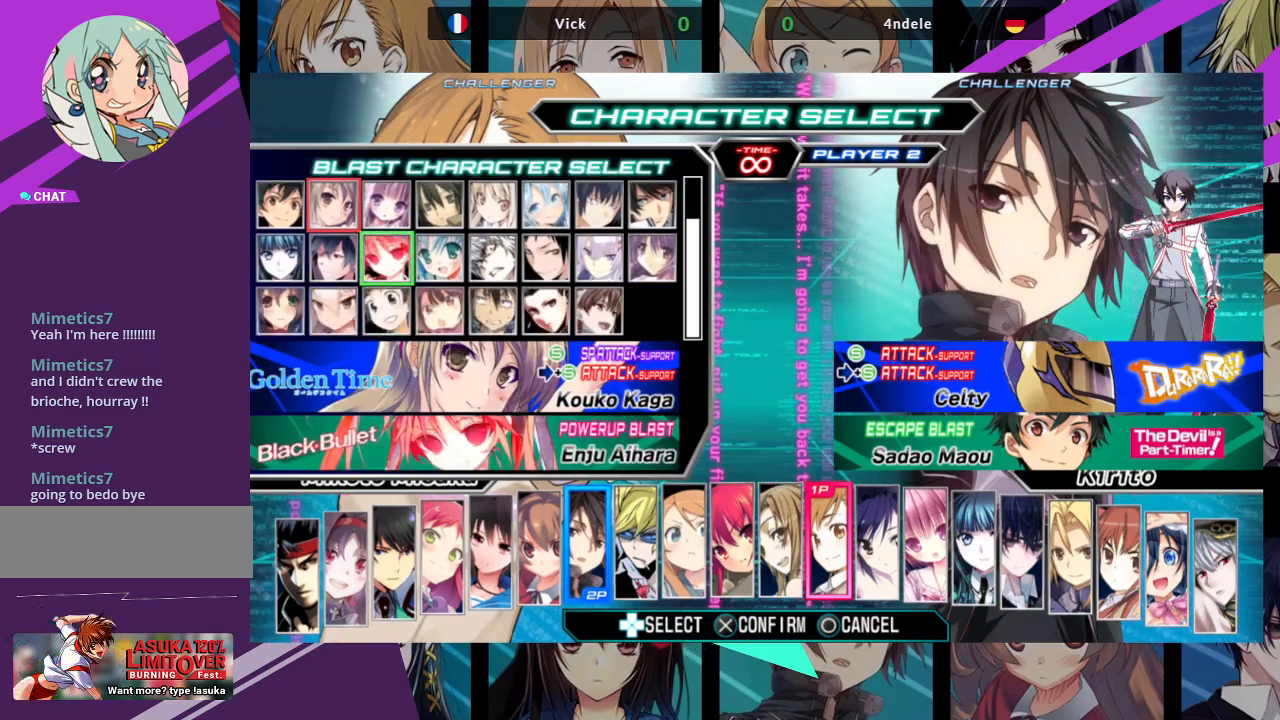
{"buttons": [], "left_stick": "center", "events": []}
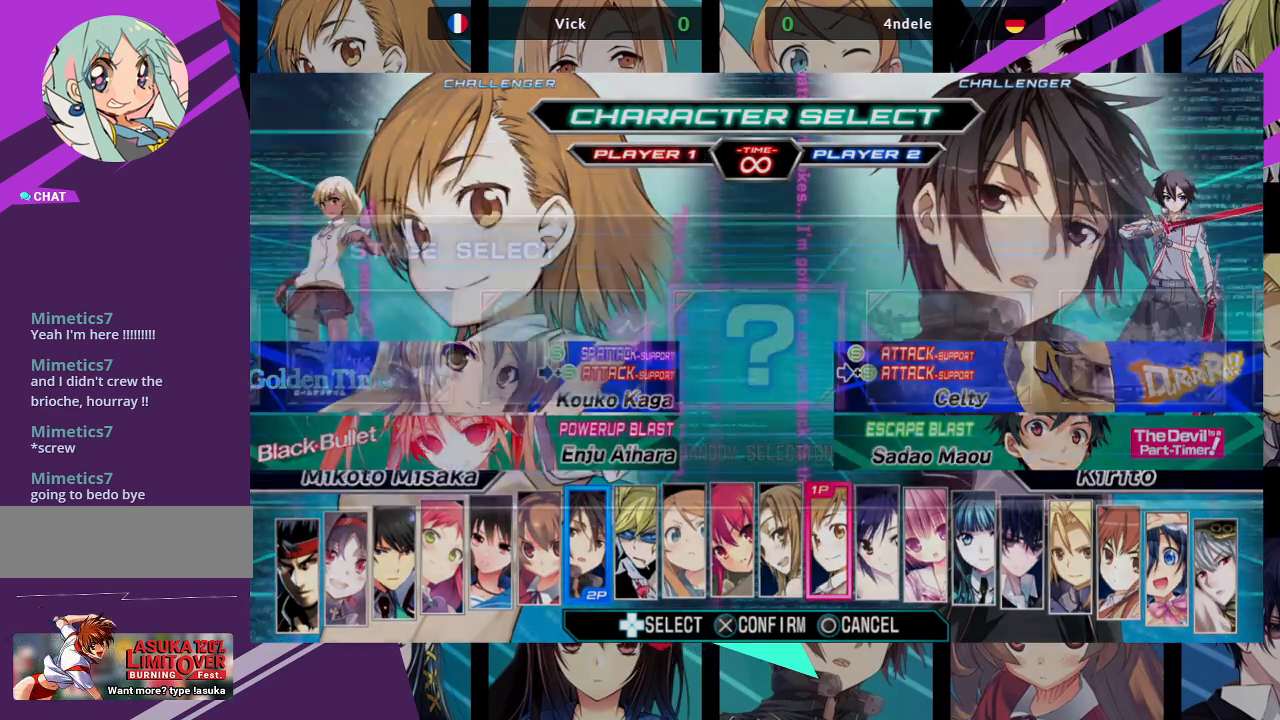
{"buttons": [], "left_stick": "center", "events": []}
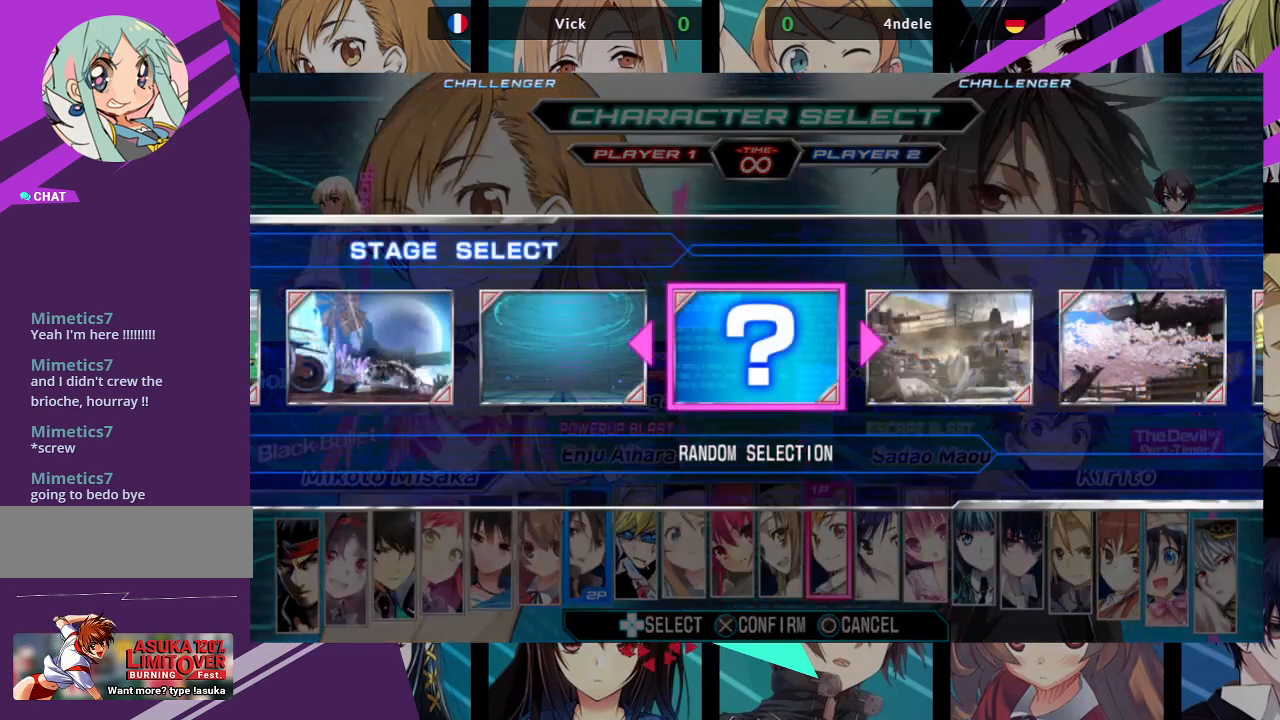
{"buttons": [], "left_stick": "center", "events": [[200, "CROSS", "down"], [283, "CROSS", "up"]]}